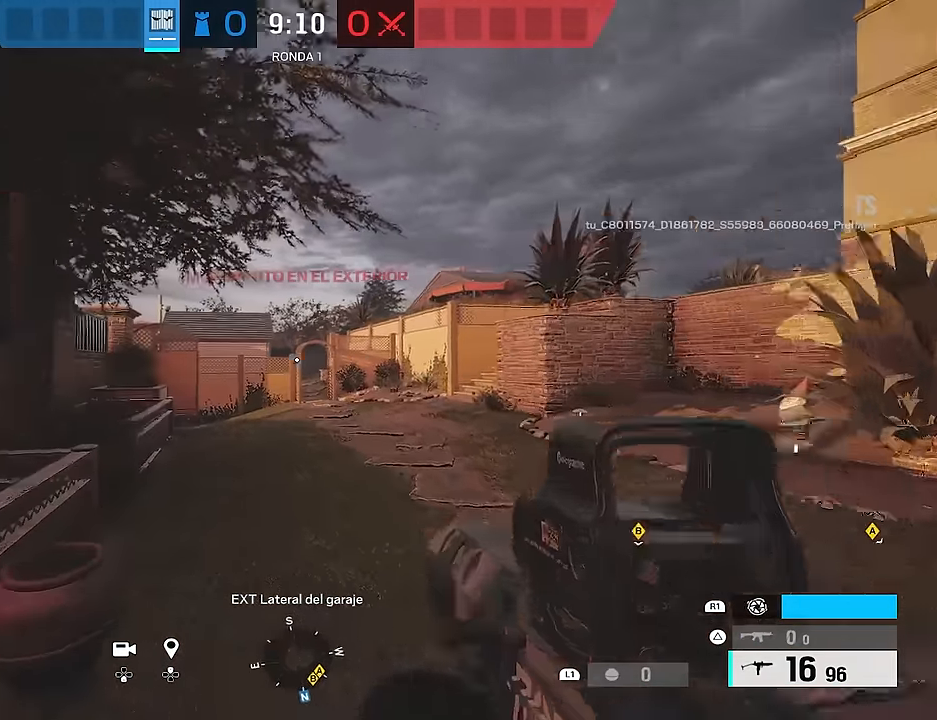
Gameplay with a controller (PlayStation layout); each line is a JSON object with the inputs held at the frame after it. "events" lists button and stick changes between this image and that frame as [ms after this image, input, new state], when the widget could be followed in between.
{"buttons": ["L3"], "left_stick": "up", "right_stick": "center", "events": [[67, "right_stick", "center"], [350, "right_stick", "left"], [483, "right_stick", "center"]]}
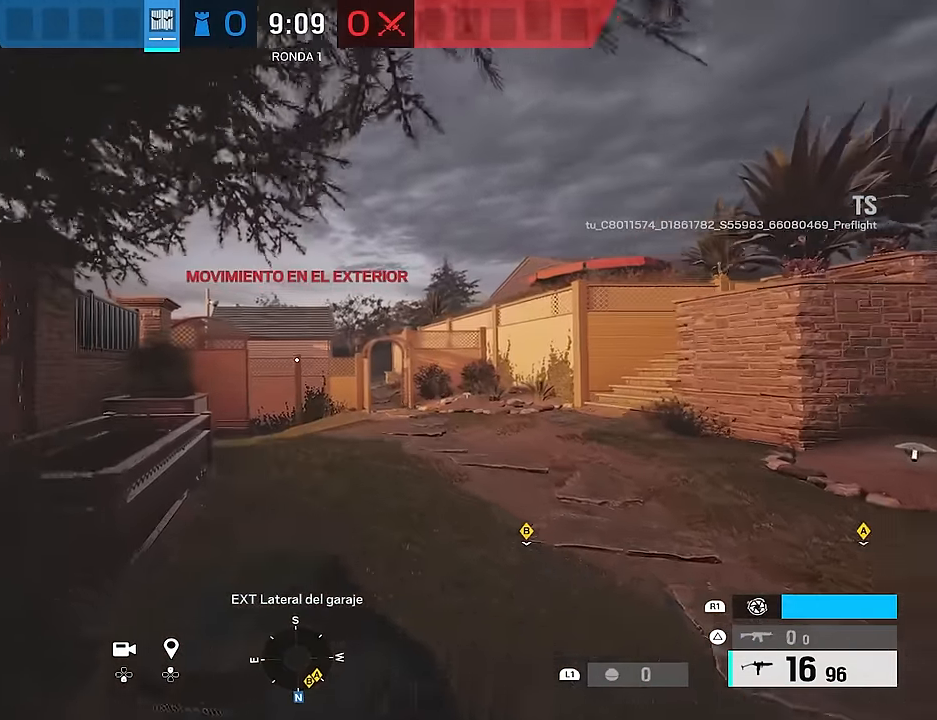
{"buttons": ["L3"], "left_stick": "up", "right_stick": "left", "events": [[250, "right_stick", "left"]]}
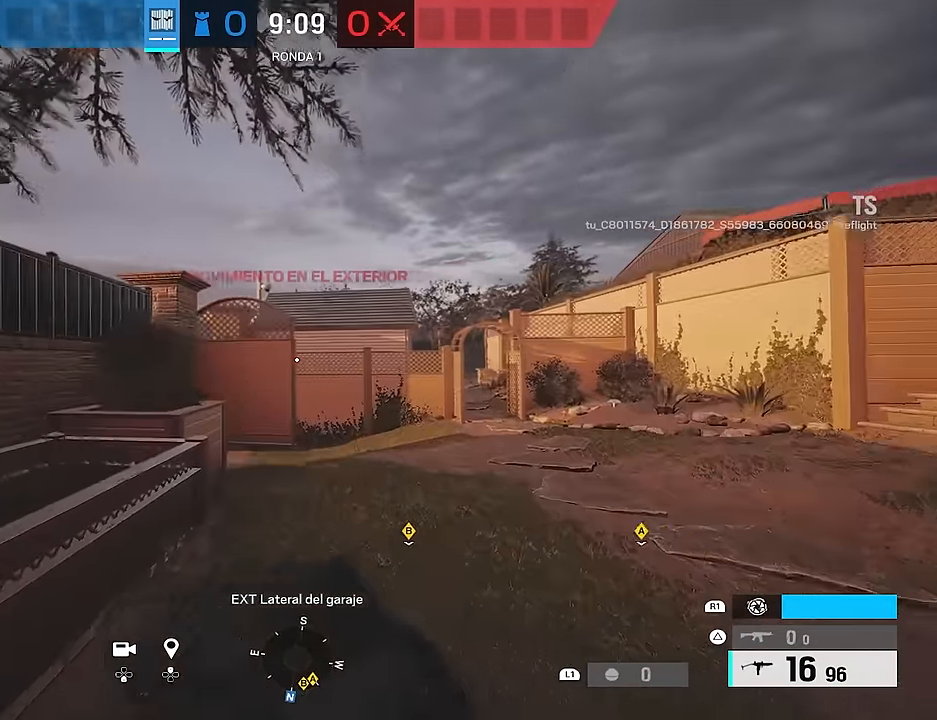
{"buttons": ["L2"], "left_stick": "down", "right_stick": "up-right", "events": [[283, "L2", "down"], [283, "L3", "up"], [317, "right_stick", "center"], [450, "left_stick", "center"], [467, "right_stick", "up-right"], [500, "left_stick", "down"]]}
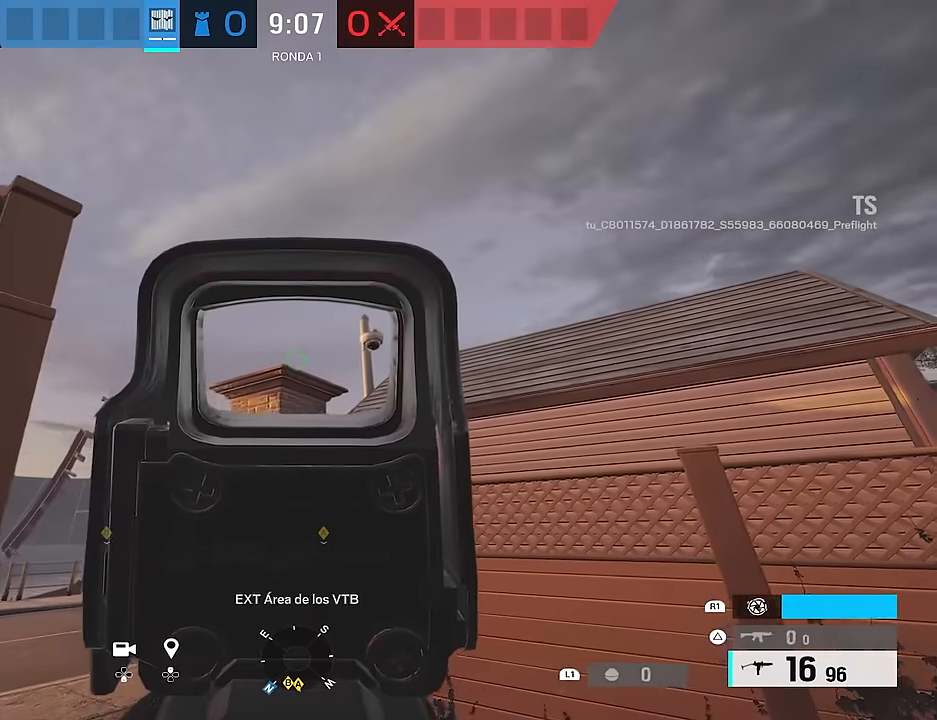
{"buttons": ["L3"], "left_stick": "up", "right_stick": "down-left", "events": [[150, "right_stick", "center"], [300, "right_stick", "right"], [333, "left_stick", "center"], [367, "L2", "up"], [400, "left_stick", "up"], [450, "L3", "down"], [450, "right_stick", "down-left"]]}
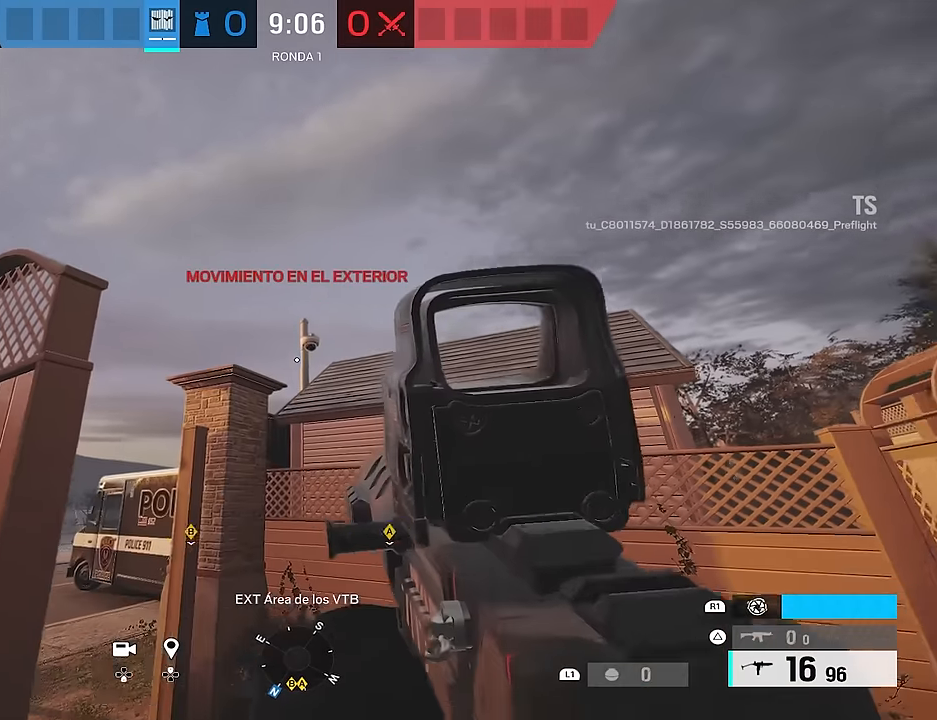
{"buttons": ["L3"], "left_stick": "up", "right_stick": "center", "events": [[217, "right_stick", "center"]]}
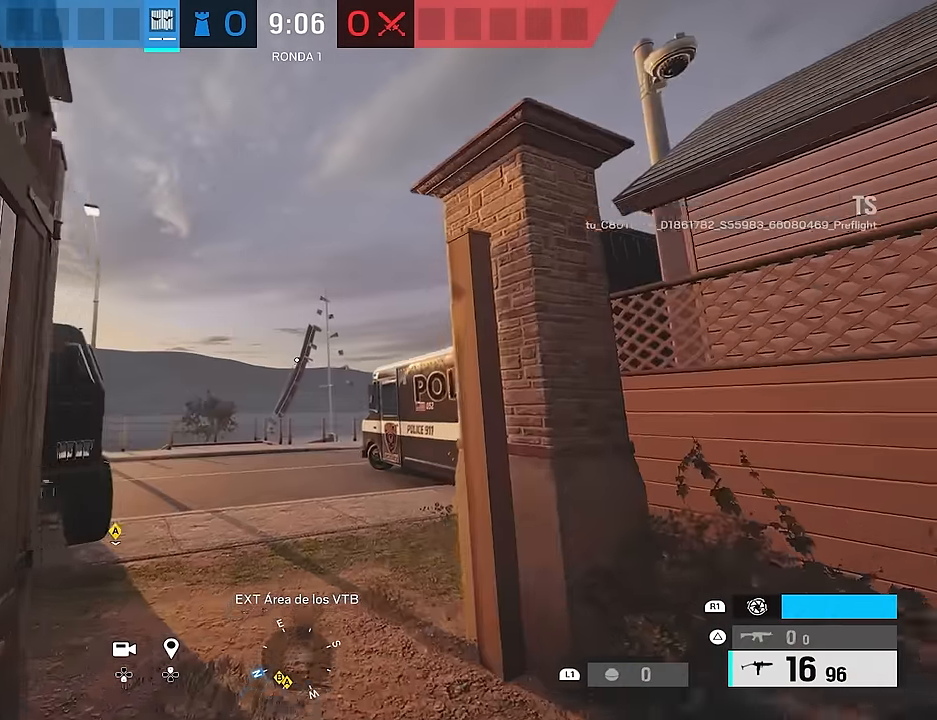
{"buttons": [], "left_stick": "up", "right_stick": "center", "events": [[200, "right_stick", "down"], [283, "right_stick", "center"], [433, "L3", "up"]]}
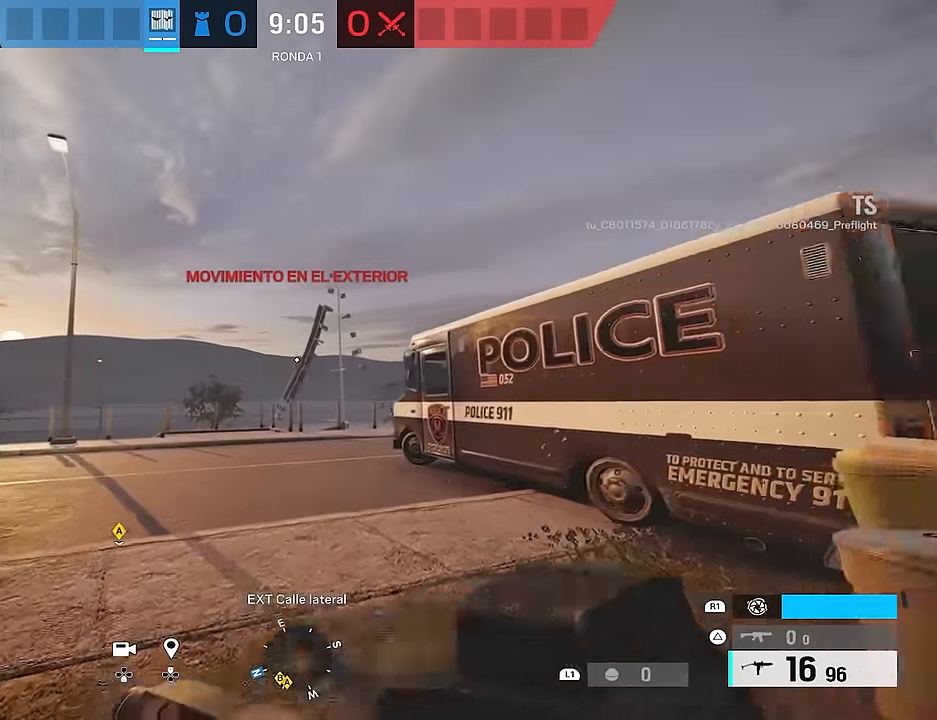
{"buttons": [], "left_stick": "up", "right_stick": "down-left", "events": [[333, "right_stick", "down-left"]]}
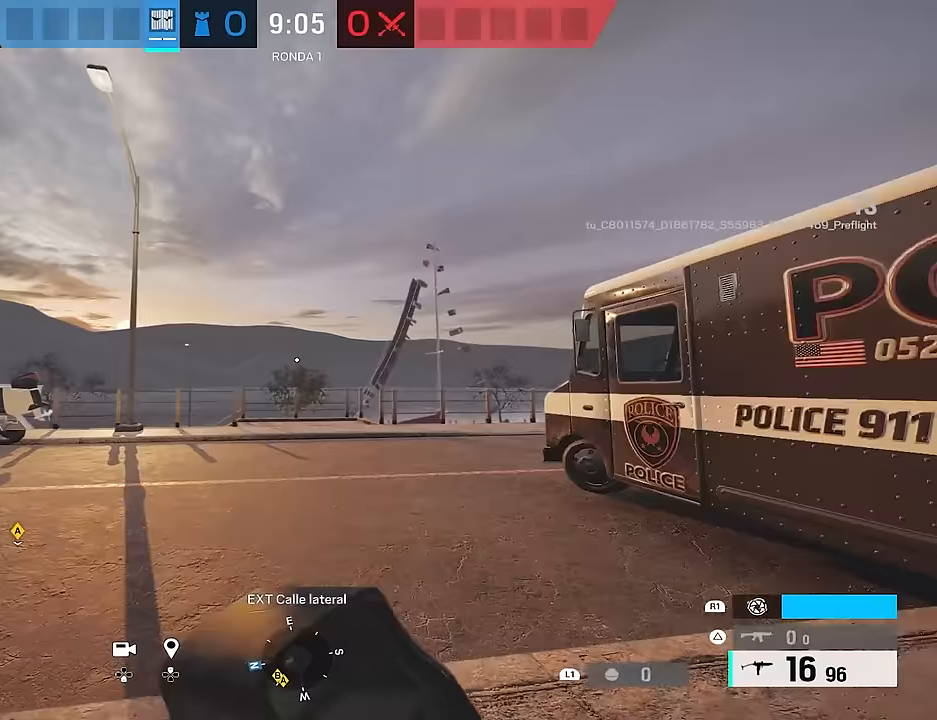
{"buttons": [], "left_stick": "up-right", "right_stick": "center", "events": [[283, "right_stick", "center"], [400, "left_stick", "up-right"]]}
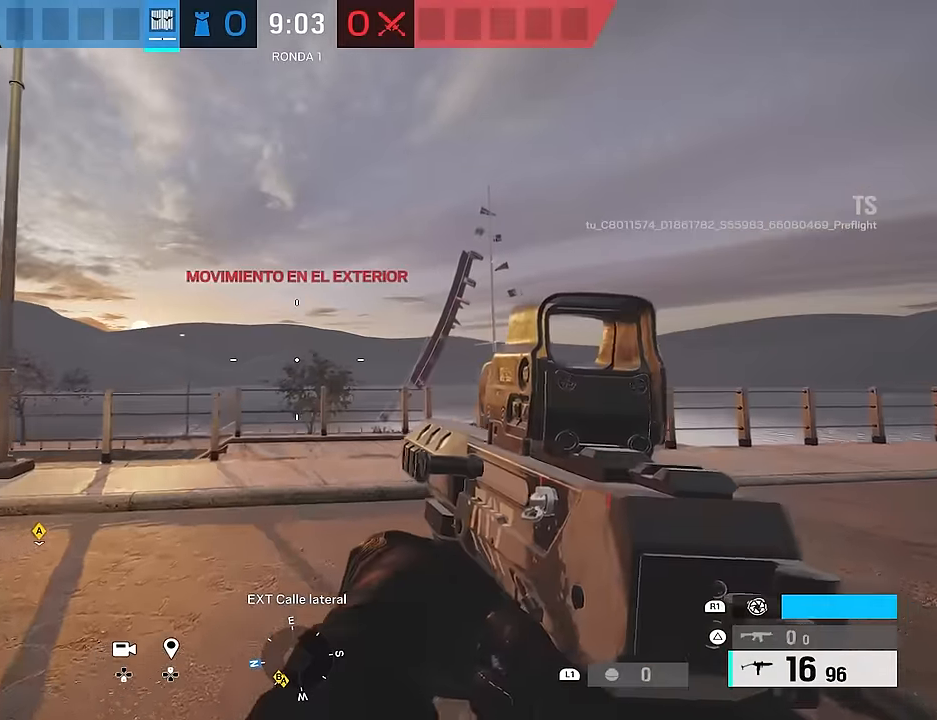
{"buttons": [], "left_stick": "up-right", "right_stick": "center", "events": []}
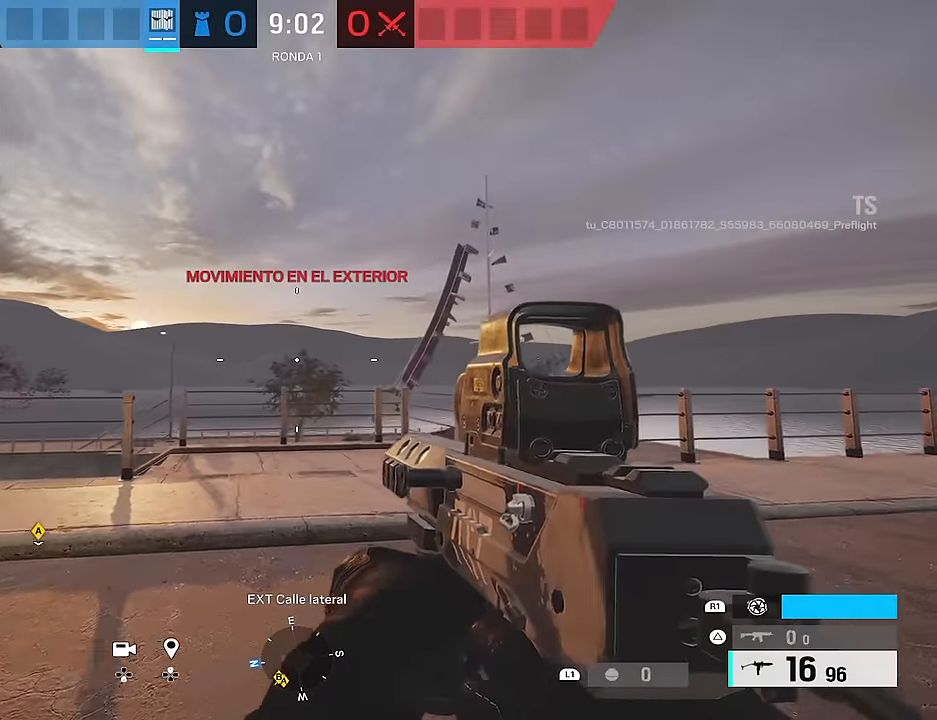
{"buttons": ["L3"], "left_stick": "up", "right_stick": "right", "events": [[317, "right_stick", "right"], [417, "left_stick", "up"], [500, "L3", "down"]]}
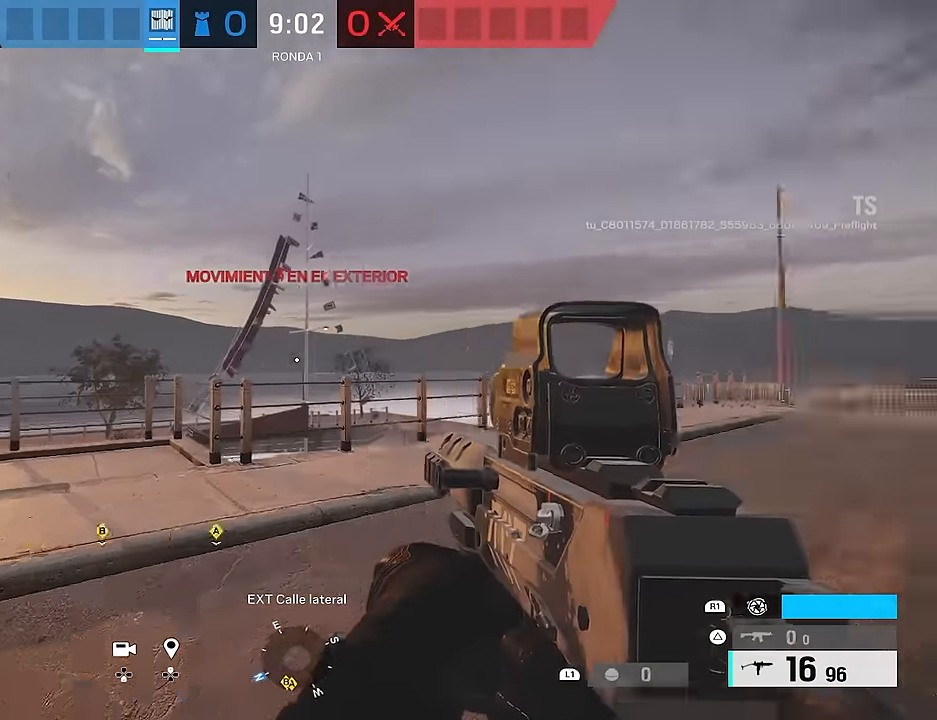
{"buttons": [], "left_stick": "up-right", "right_stick": "right", "events": [[67, "left_stick", "up-left"], [183, "L3", "up"], [183, "left_stick", "center"], [317, "left_stick", "up-right"]]}
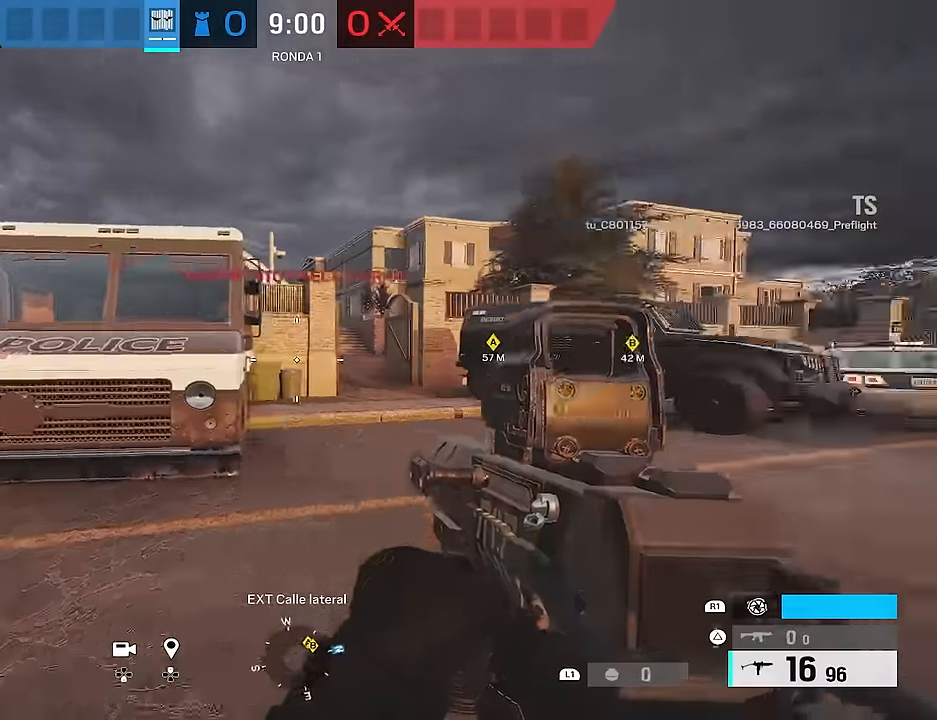
{"buttons": [], "left_stick": "down-left", "right_stick": "left", "events": [[33, "L3", "down"], [33, "left_stick", "up"], [350, "right_stick", "left"], [467, "L3", "up"], [500, "left_stick", "down-left"]]}
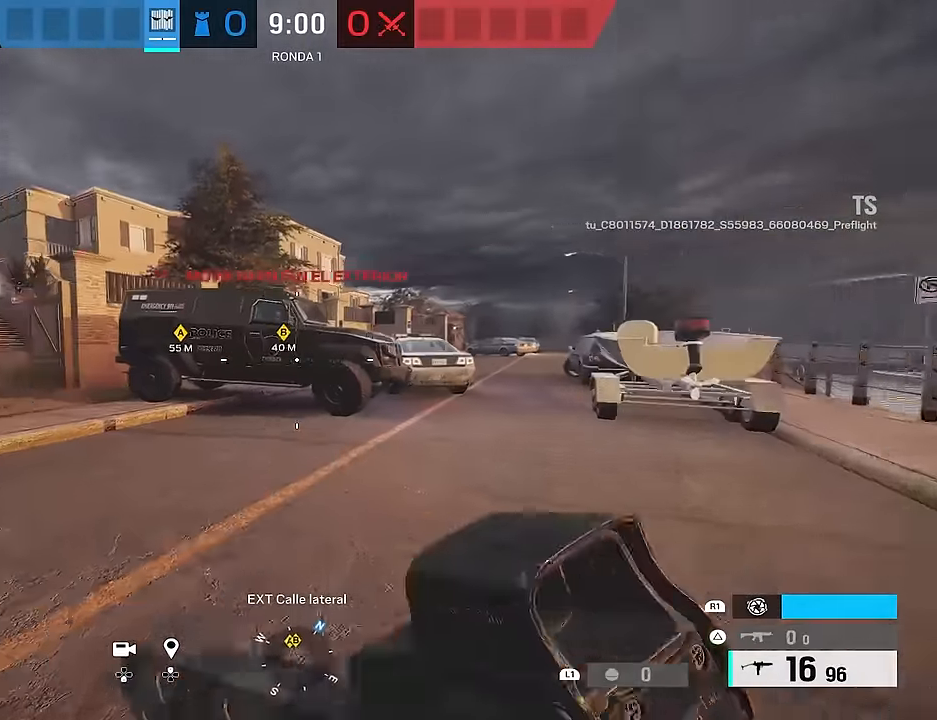
{"buttons": [], "left_stick": "left", "right_stick": "up-left", "events": [[333, "left_stick", "left"], [500, "right_stick", "up-left"]]}
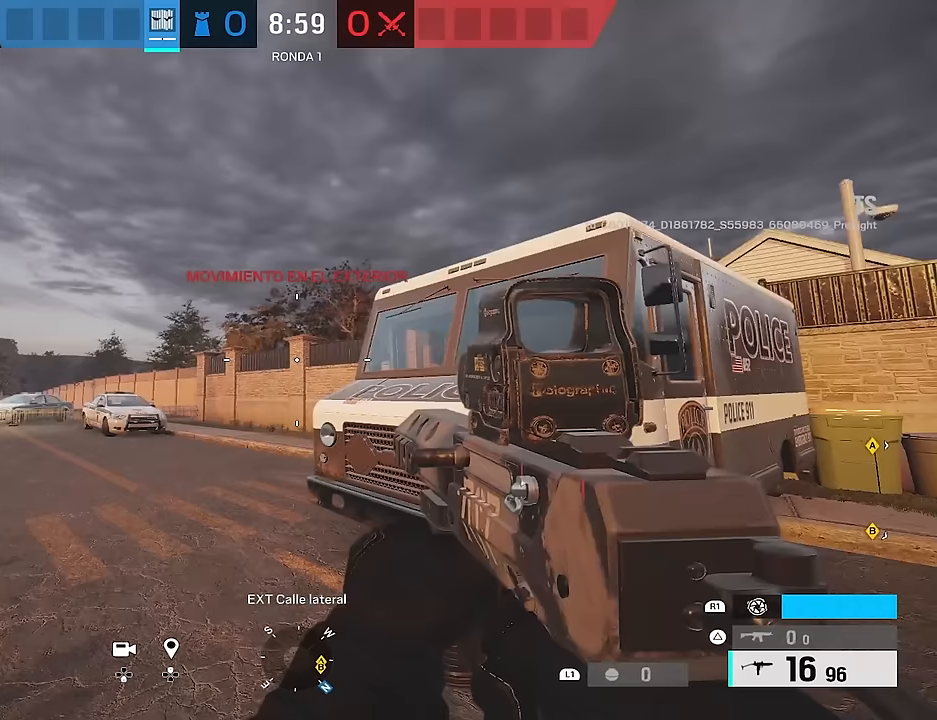
{"buttons": [], "left_stick": "center", "right_stick": "center", "events": [[17, "right_stick", "center"], [433, "left_stick", "center"]]}
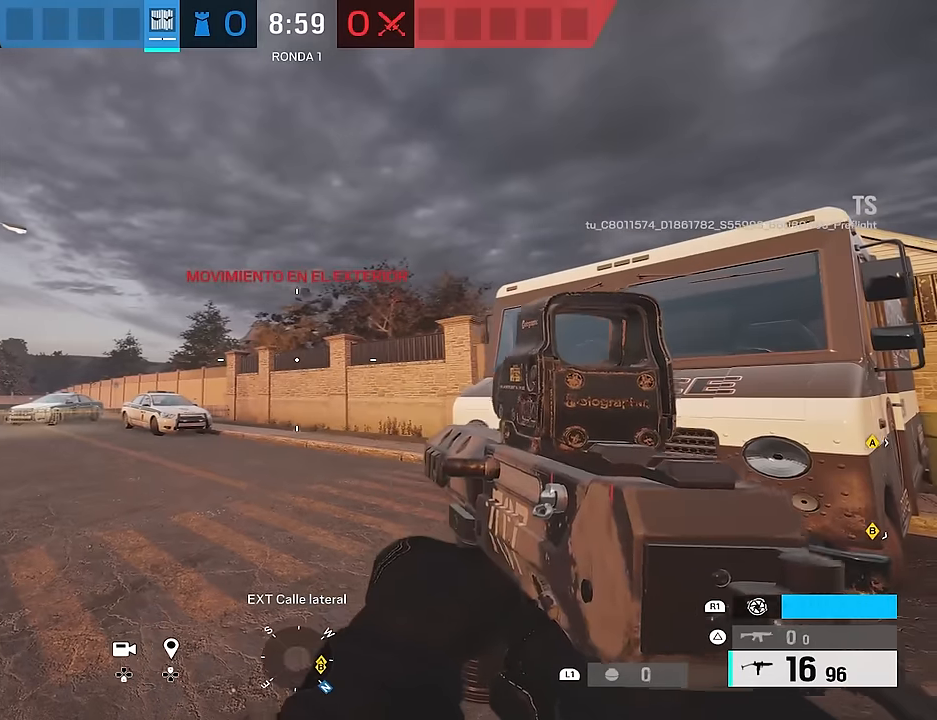
{"buttons": [], "left_stick": "center", "right_stick": "center", "events": []}
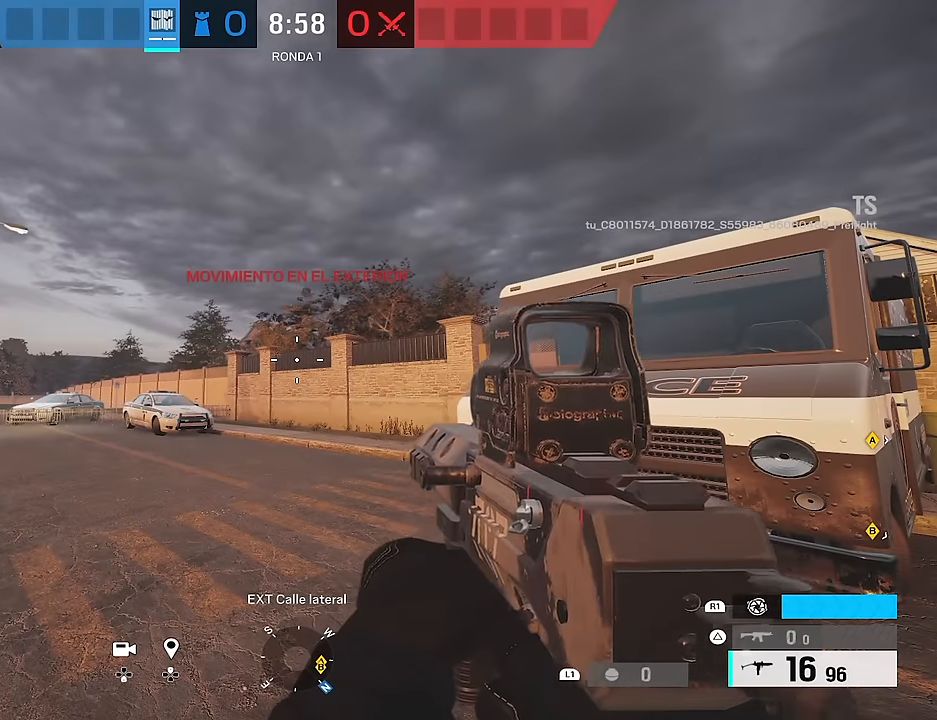
{"buttons": [], "left_stick": "center", "right_stick": "center", "events": []}
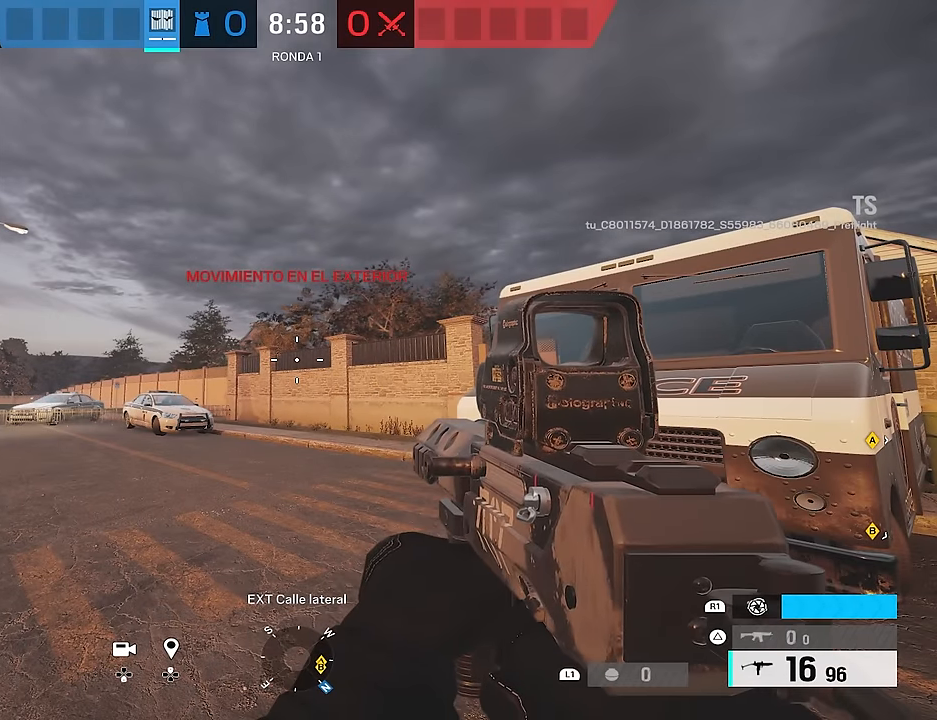
{"buttons": [], "left_stick": "center", "right_stick": "center", "events": []}
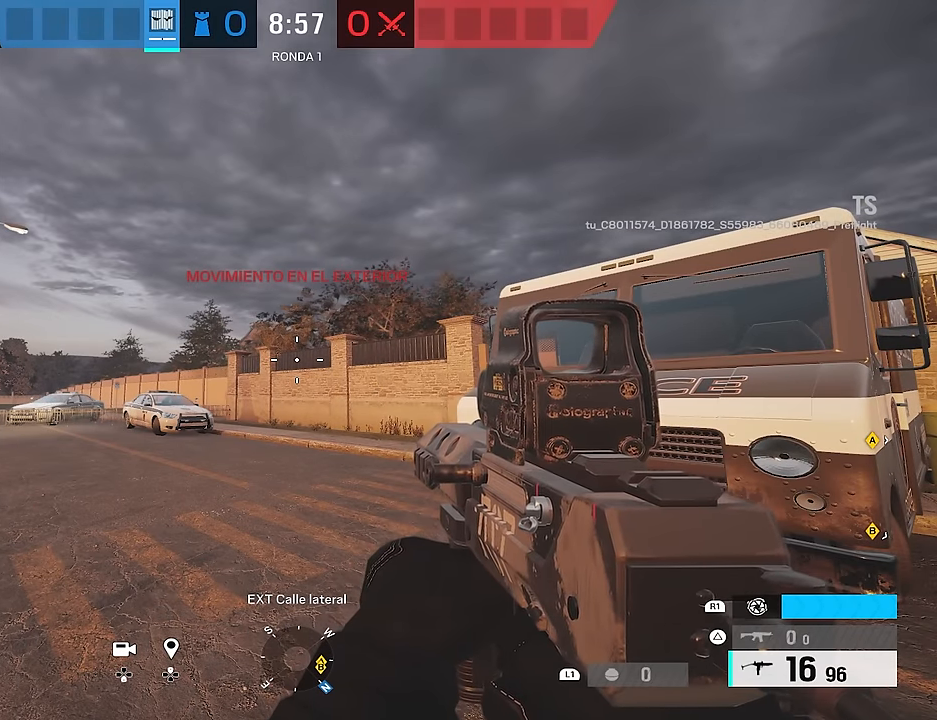
{"buttons": [], "left_stick": "center", "right_stick": "center", "events": []}
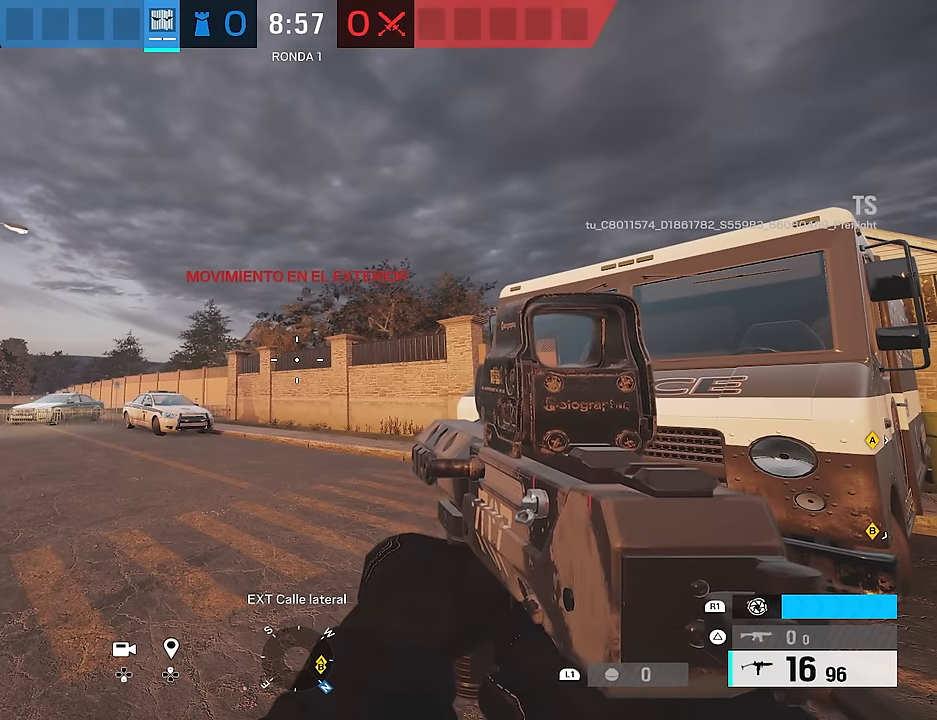
{"buttons": [], "left_stick": "center", "right_stick": "center", "events": []}
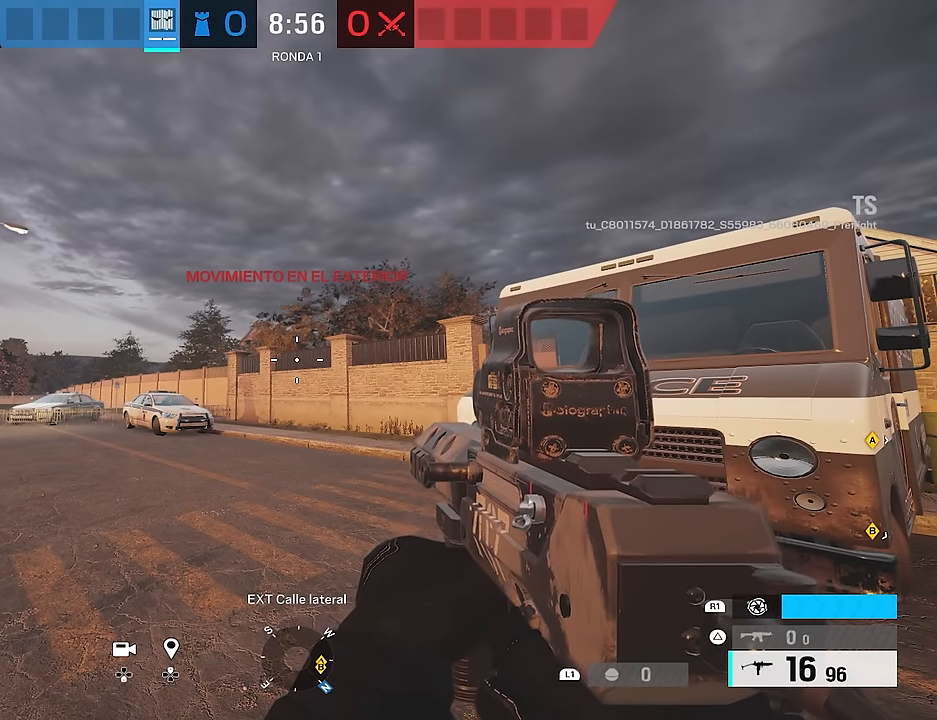
{"buttons": [], "left_stick": "center", "right_stick": "center", "events": []}
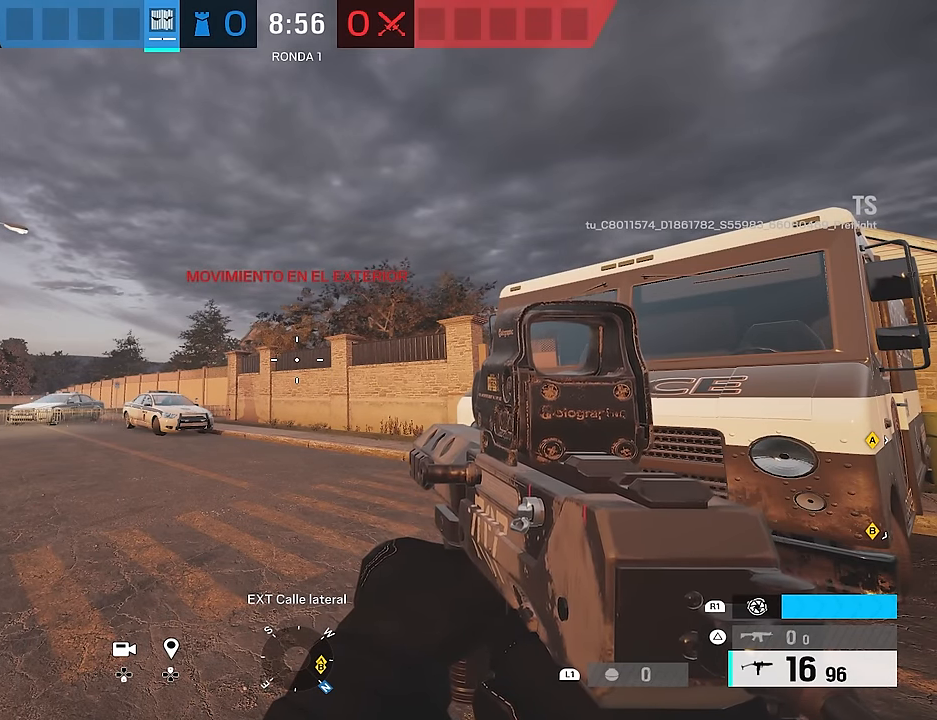
{"buttons": [], "left_stick": "center", "right_stick": "down", "events": [[417, "right_stick", "down"]]}
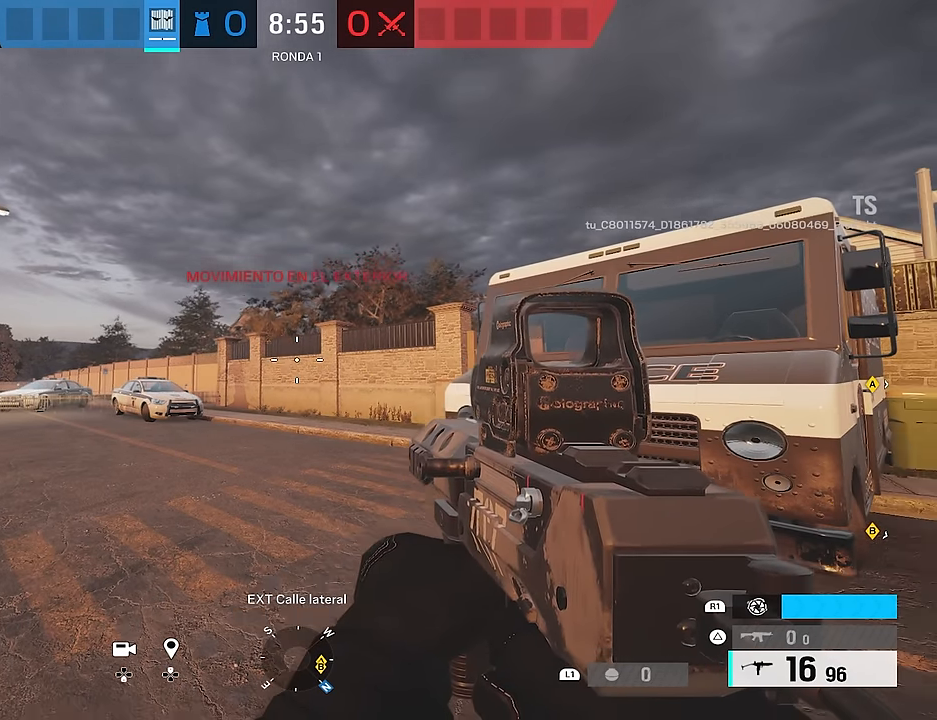
{"buttons": [], "left_stick": "up-left", "right_stick": "right", "events": [[67, "right_stick", "center"], [83, "left_stick", "up-left"], [350, "right_stick", "right"]]}
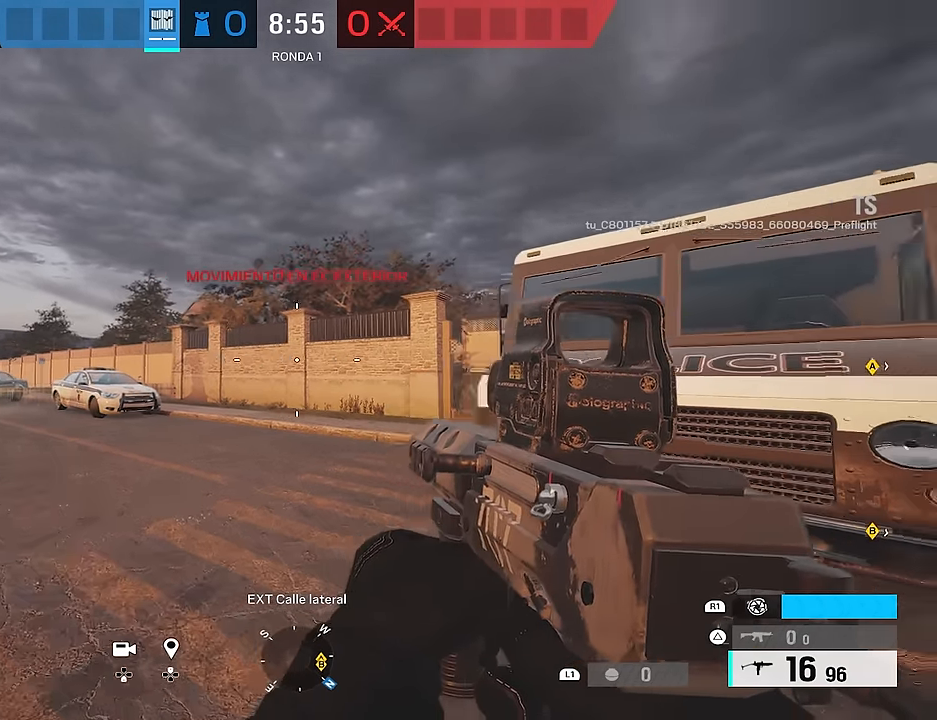
{"buttons": [], "left_stick": "up-left", "right_stick": "center", "events": [[67, "left_stick", "down-left"], [317, "left_stick", "up-left"], [500, "right_stick", "center"]]}
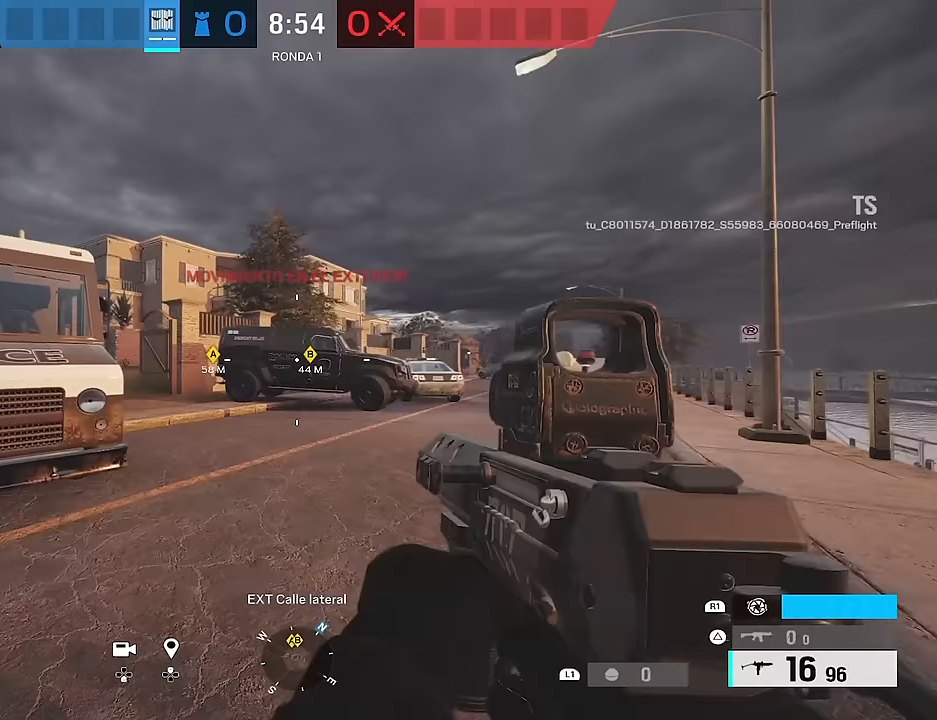
{"buttons": [], "left_stick": "center", "right_stick": "center", "events": [[100, "right_stick", "right"], [150, "left_stick", "down-left"], [400, "right_stick", "center"], [467, "left_stick", "center"]]}
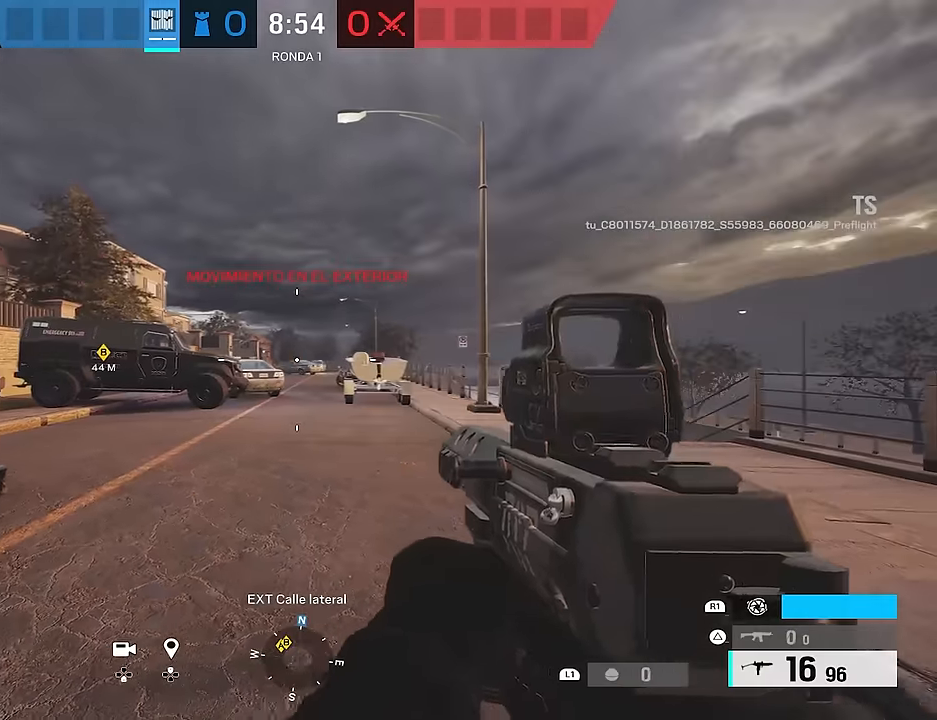
{"buttons": [], "left_stick": "center", "right_stick": "center", "events": []}
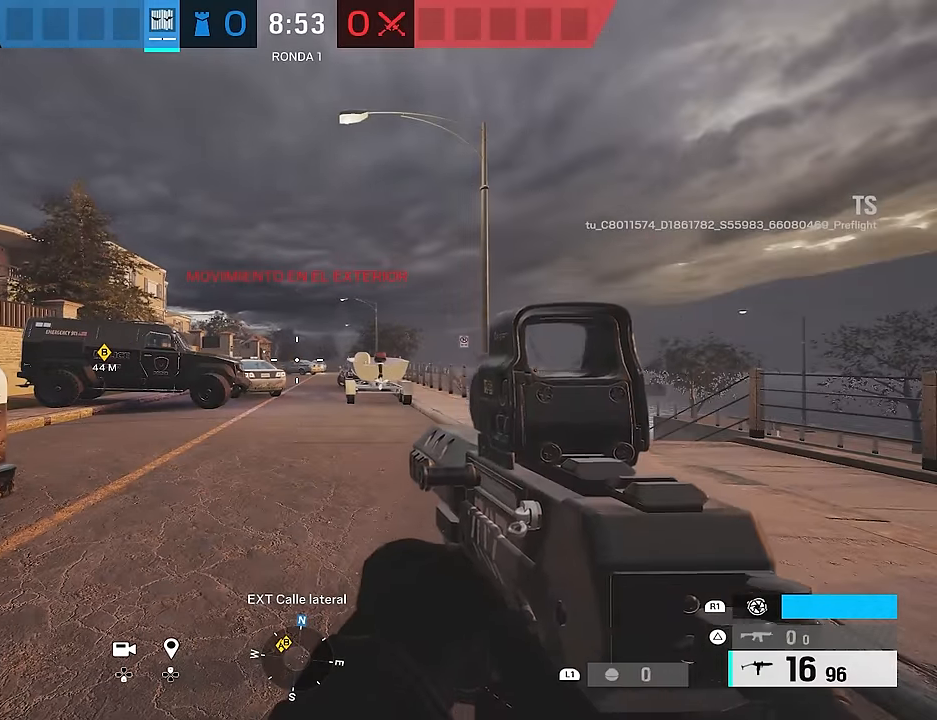
{"buttons": [], "left_stick": "center", "right_stick": "center", "events": []}
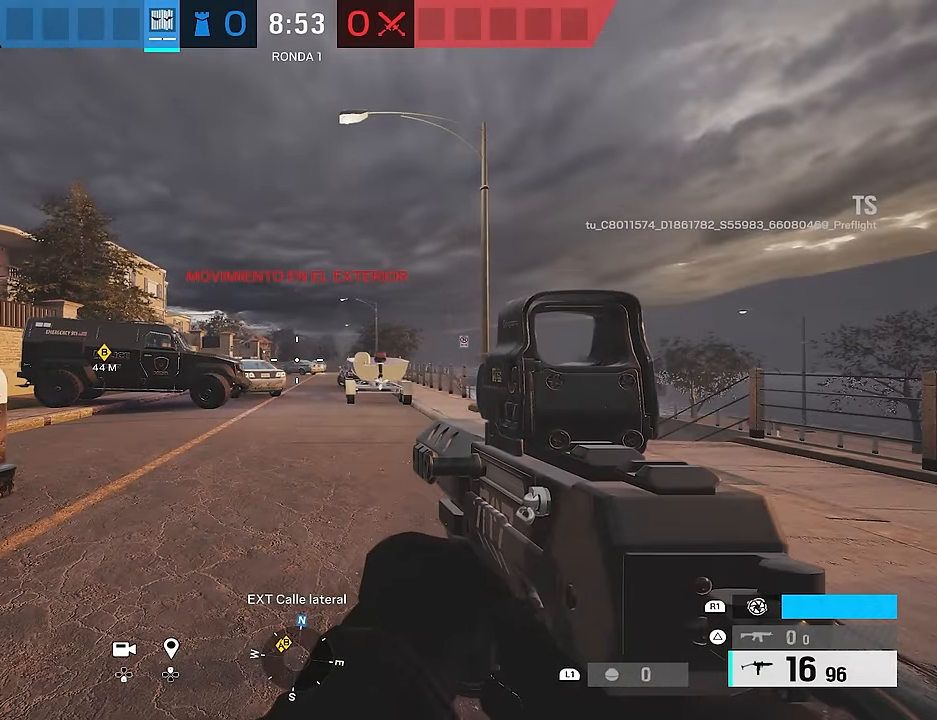
{"buttons": [], "left_stick": "center", "right_stick": "center", "events": []}
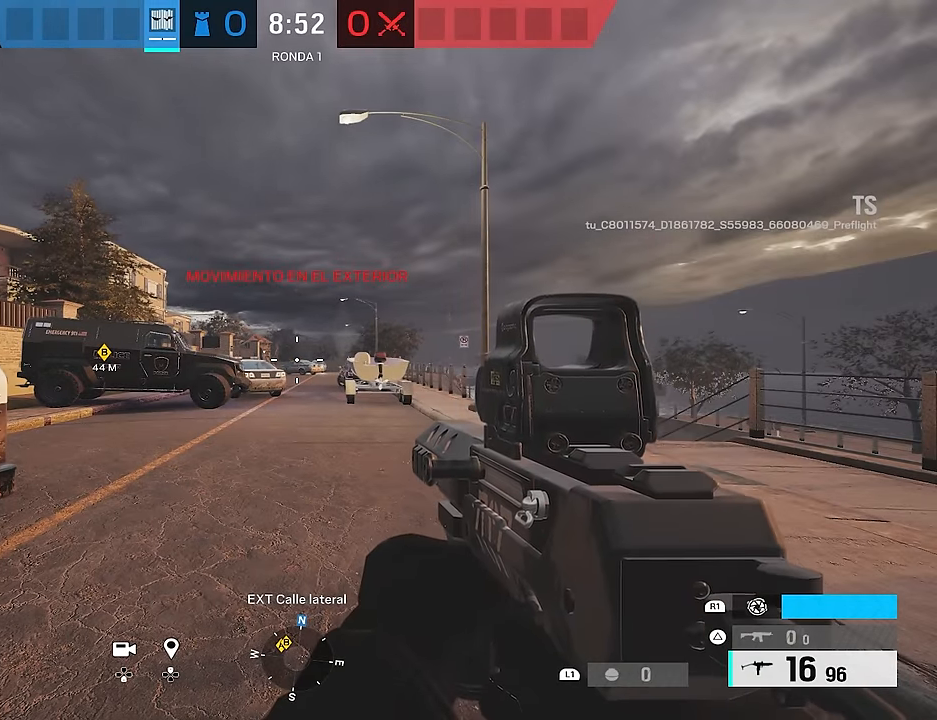
{"buttons": [], "left_stick": "down-left", "right_stick": "center", "events": [[417, "left_stick", "down-left"]]}
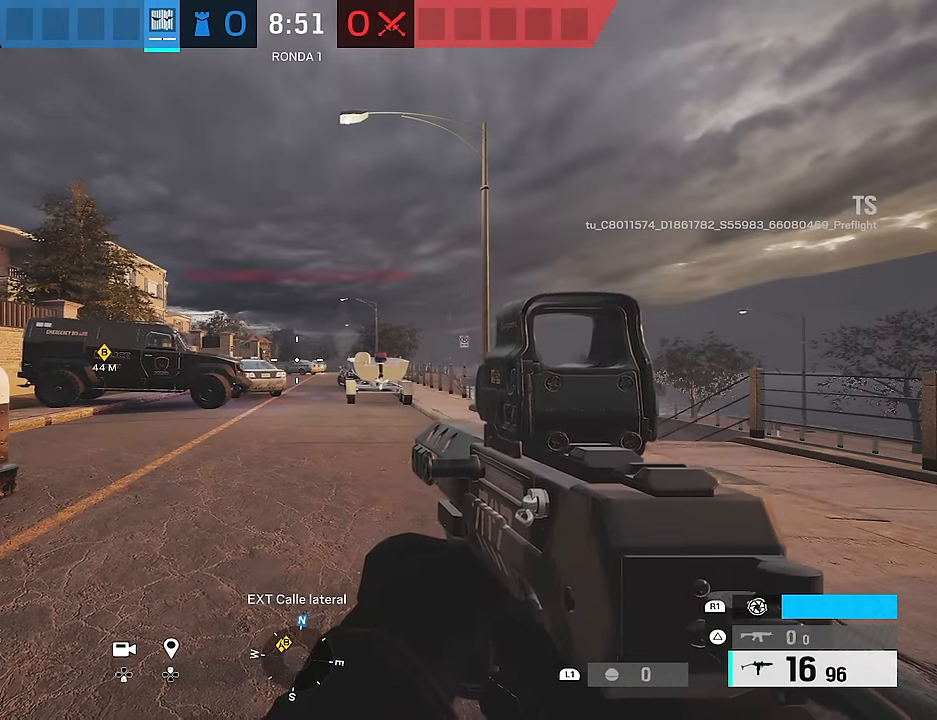
{"buttons": [], "left_stick": "down-left", "right_stick": "right", "events": [[50, "left_stick", "down"], [50, "right_stick", "left"], [267, "left_stick", "down-left"], [467, "right_stick", "right"]]}
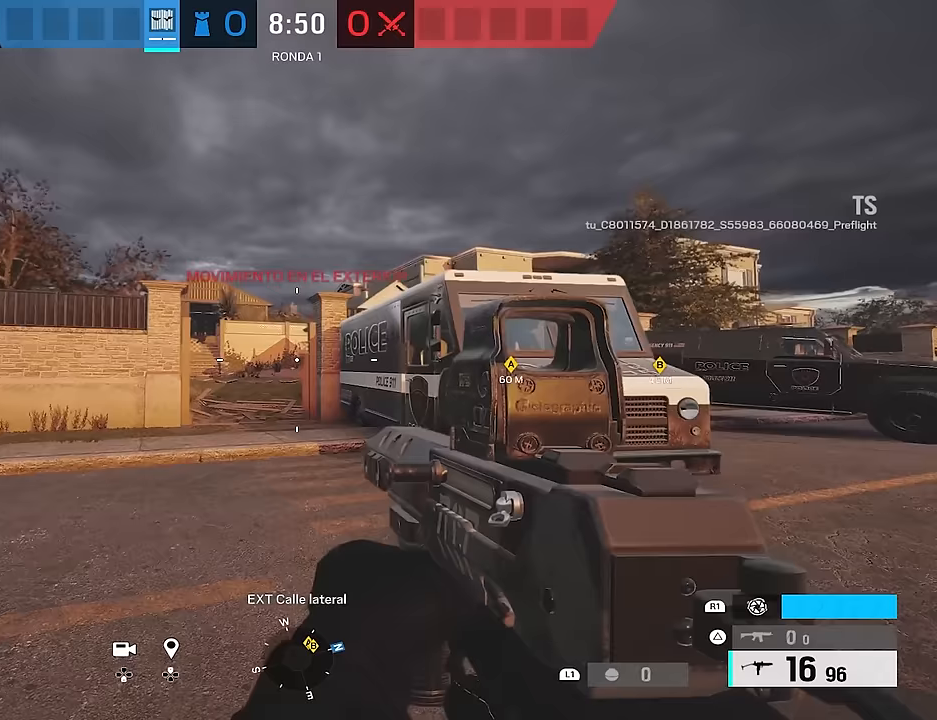
{"buttons": [], "left_stick": "down-left", "right_stick": "right", "events": [[200, "right_stick", "center"], [267, "right_stick", "right"]]}